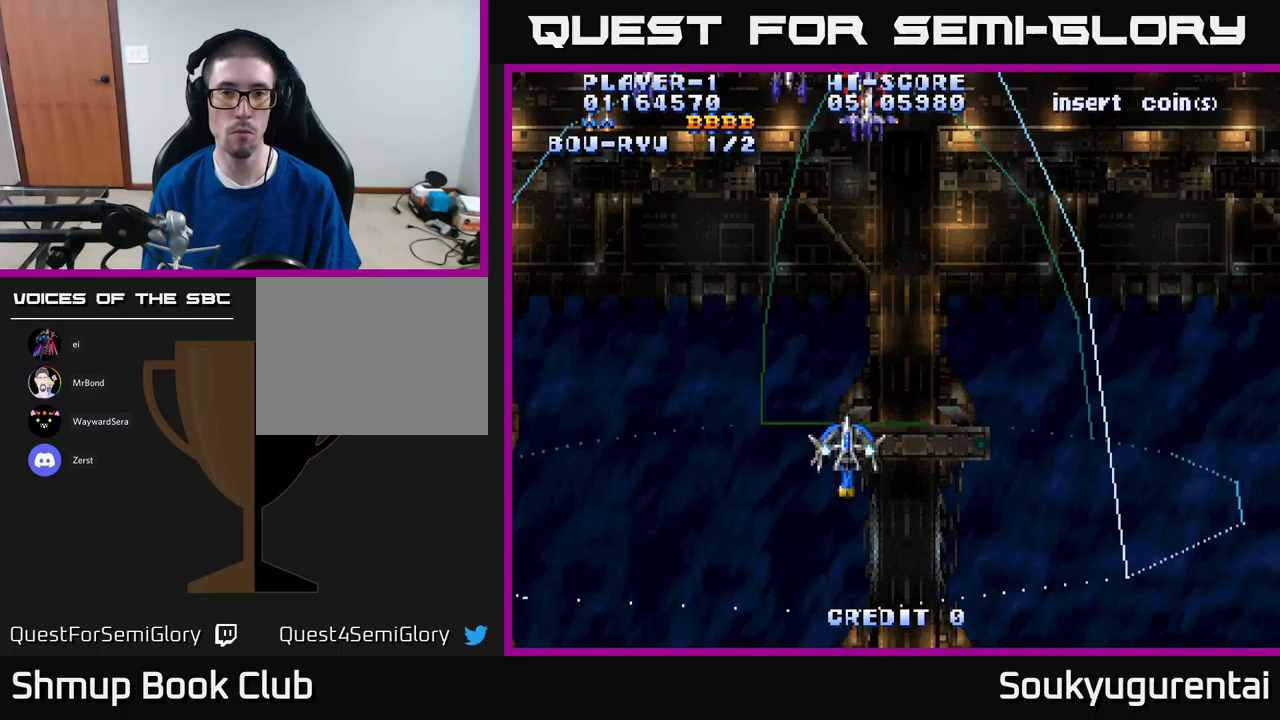
Gameplay with a controller (Xbox layout); each line is a JSON object with the inputs held at the frame after it (dt_ms = milliseconds from this image to that frame). "events" lists button and stick changes between this image and that frame as [ms after this image, input, new state], when the widget could be followed in between.
{"dt_ms": 417, "buttons": ["A", "DPAD_UP", "DPAD_LEFT"], "left_stick": "center", "right_stick": "center", "events": [[317, "DPAD_LEFT", "down"]]}
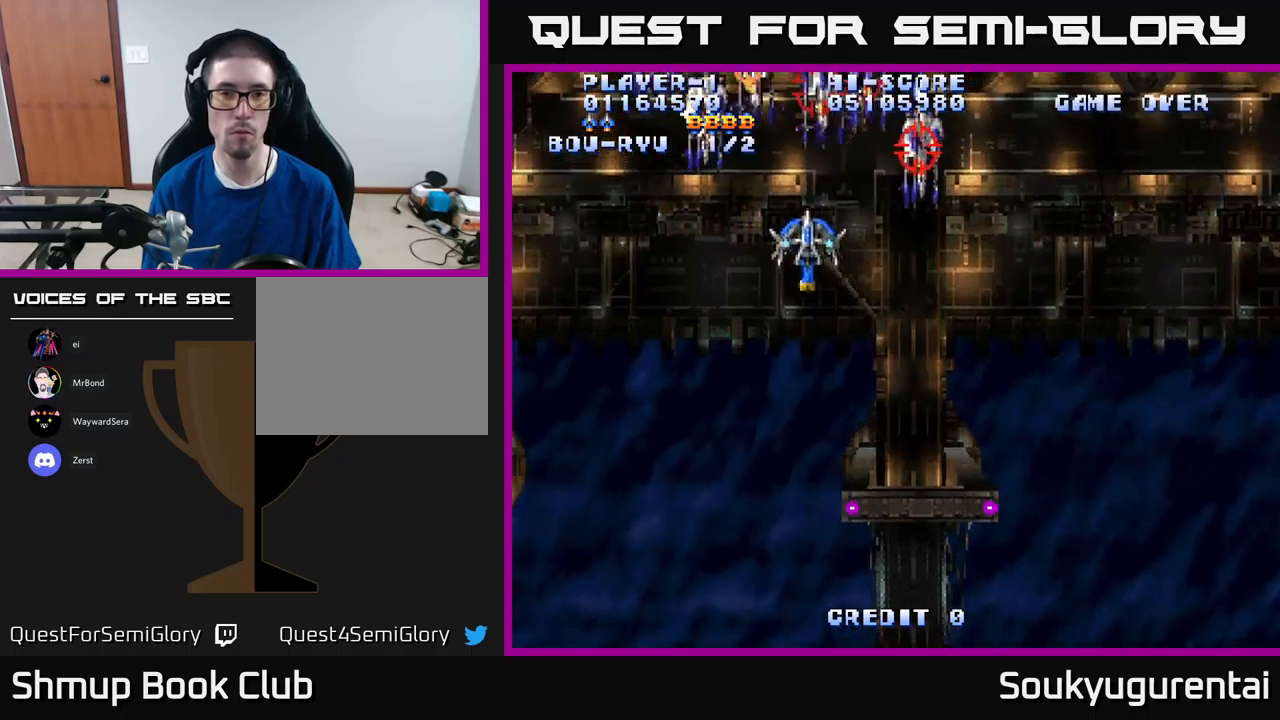
{"dt_ms": 500, "buttons": ["A", "DPAD_DOWN"], "left_stick": "center", "right_stick": "center", "events": [[83, "DPAD_UP", "up"], [133, "A", "up"], [133, "DPAD_DOWN", "down"], [166, "DPAD_LEFT", "up"], [200, "A", "down"]]}
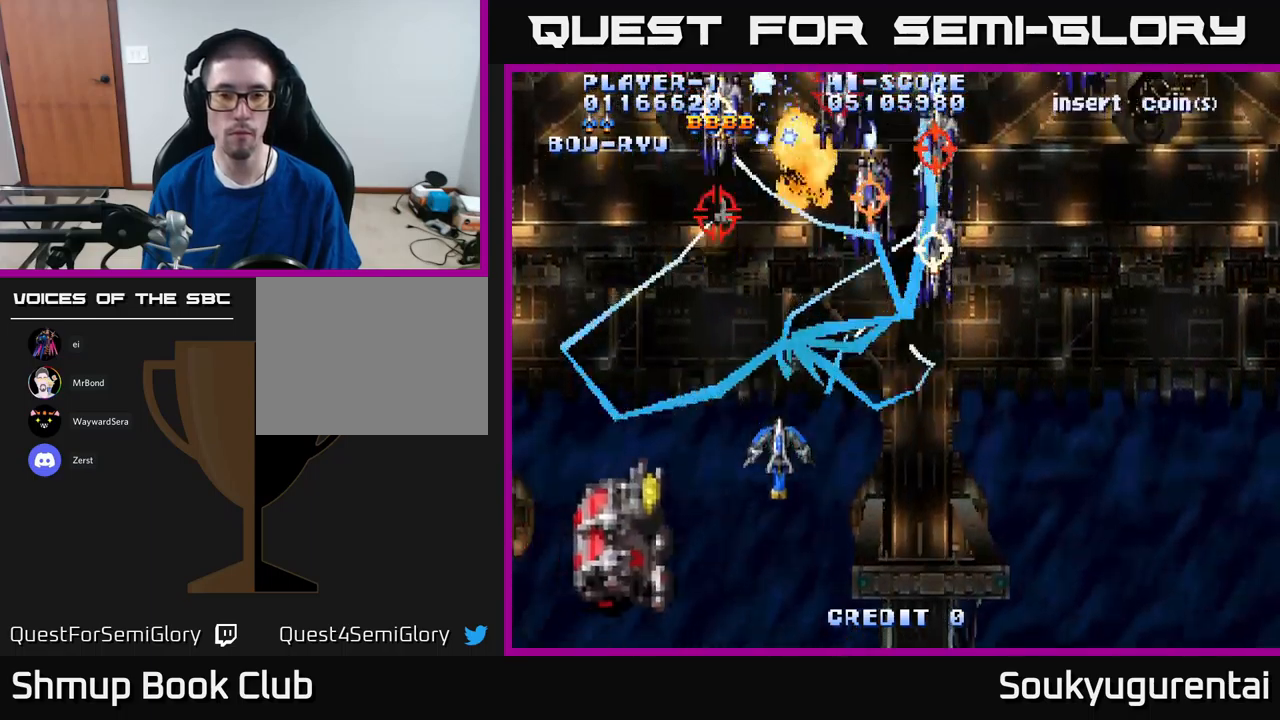
{"dt_ms": 500, "buttons": ["A", "DPAD_UP", "DPAD_RIGHT"], "left_stick": "center", "right_stick": "center", "events": [[116, "DPAD_RIGHT", "down"], [333, "DPAD_DOWN", "up"], [450, "DPAD_UP", "down"]]}
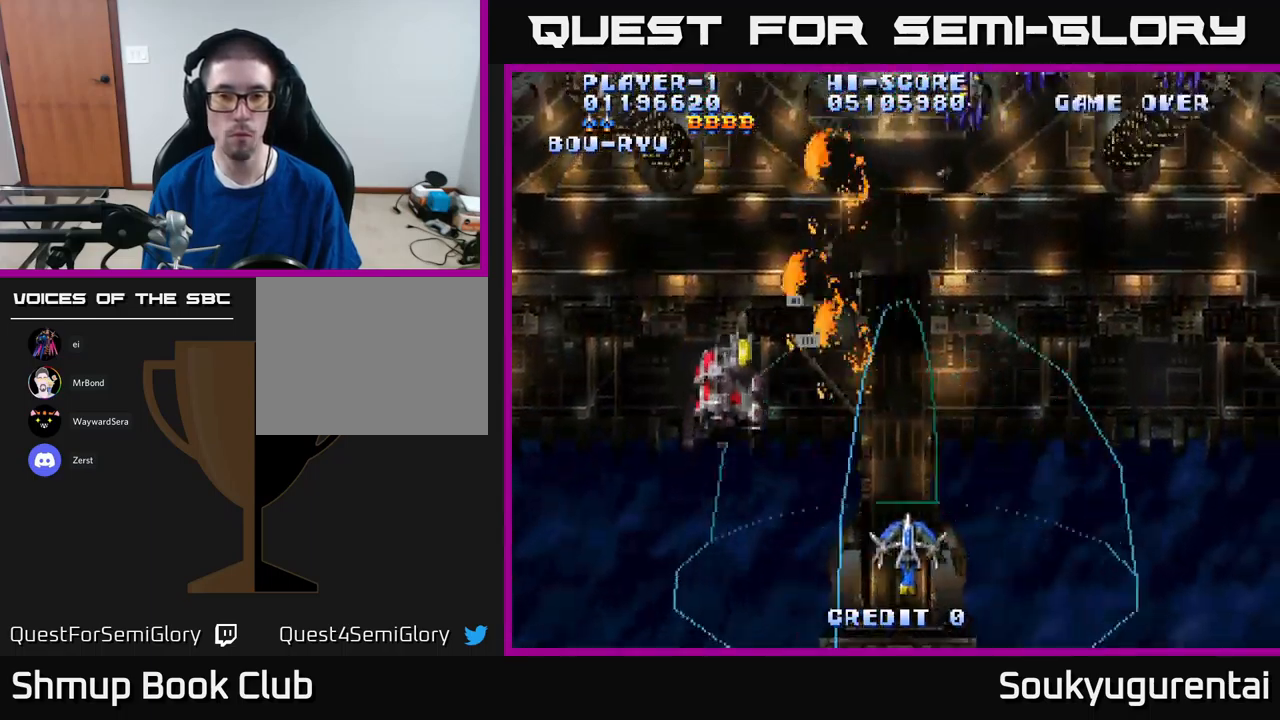
{"dt_ms": 500, "buttons": ["A", "DPAD_RIGHT"], "left_stick": "center", "right_stick": "center", "events": [[133, "DPAD_RIGHT", "up"], [466, "DPAD_UP", "up"], [483, "DPAD_RIGHT", "down"]]}